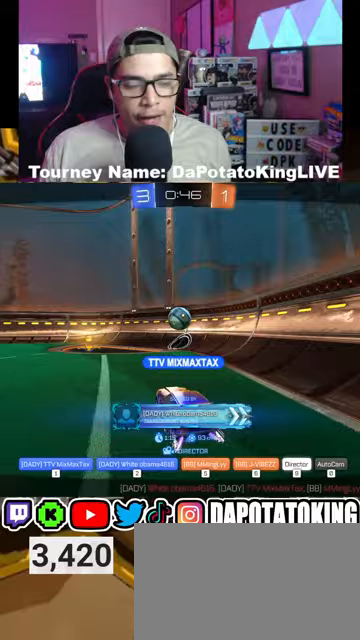
Gameplay with a controller (Xbox layout); each line is a JSON object with the inputs held at the frame after it. "events" lists button and stick changes between this image and that frame as [ms after this image, input, new state], when the widget could be followed in between.
{"buttons": ["A"], "left_stick": "center", "right_stick": "center", "events": [[500, "A", "down"]]}
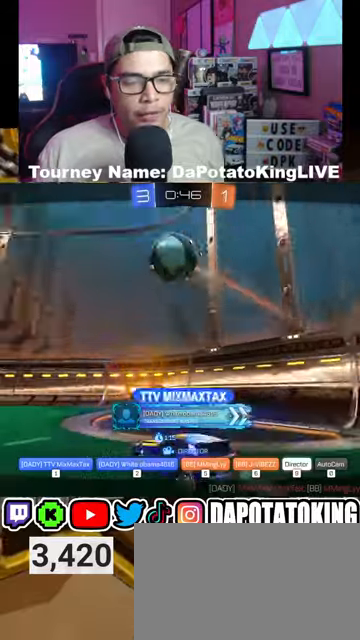
{"buttons": [], "left_stick": "center", "right_stick": "center", "events": [[67, "A", "up"]]}
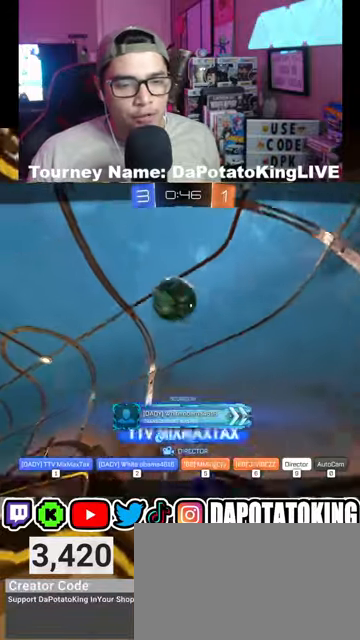
{"buttons": [], "left_stick": "center", "right_stick": "center", "events": []}
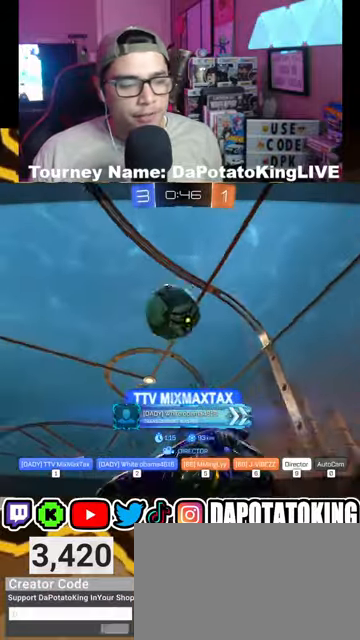
{"buttons": [], "left_stick": "center", "right_stick": "center", "events": [[200, "A", "down"], [367, "A", "up"]]}